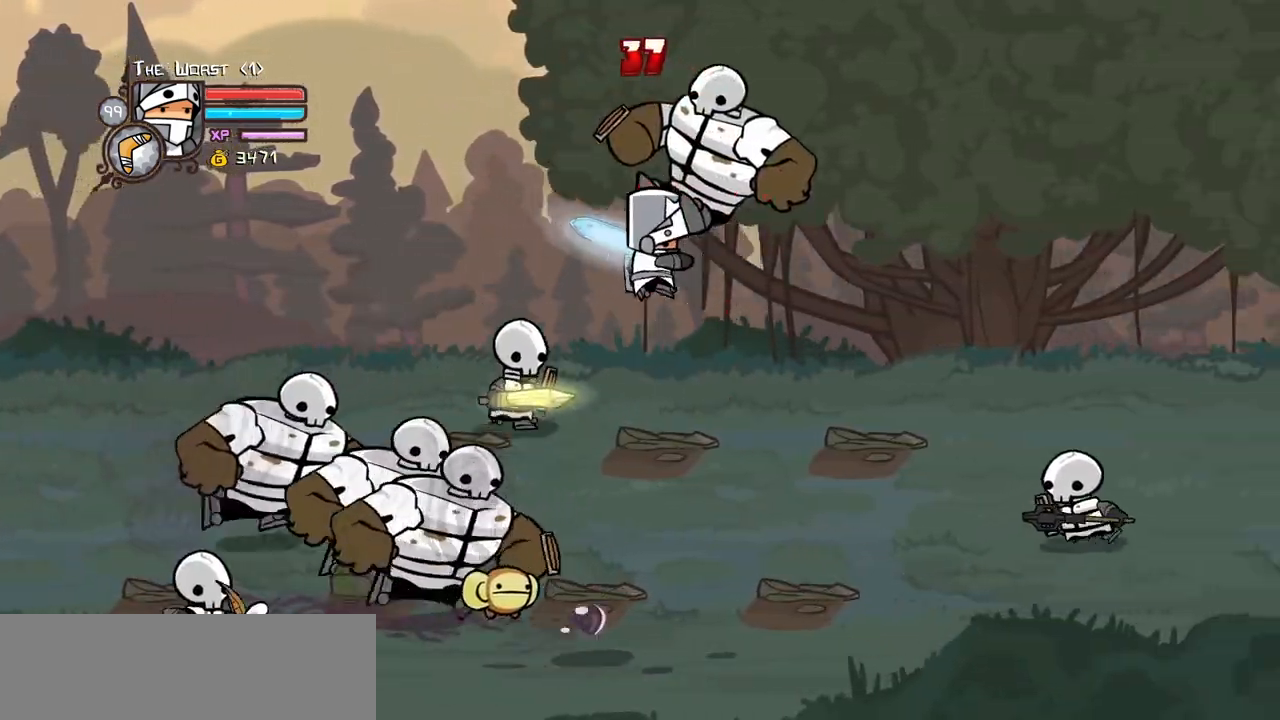
Gameplay with keyboard; each line is a JSON object with the keys held at the frame after it. "events" lists presses ("down") and releases ("up") of "block", "down", "heavy", "item", "iteml", "itemr", "jump", "left", "light", "magic", "right" and "up" between this image and that frame as [ms after this image, input, new state], when the widget could be followed in between. No other keys are recorded. Mouse input is not recorded. Key names are as the overlay labels them; some are game actions (e.g. jump) rather than physical keys.
{"keys": ["heavy"], "events": [[184, "light", "down"], [217, "heavy", "down"], [367, "light", "up"], [367, "right", "up"], [467, "heavy", "up"], [500, "heavy", "down"]]}
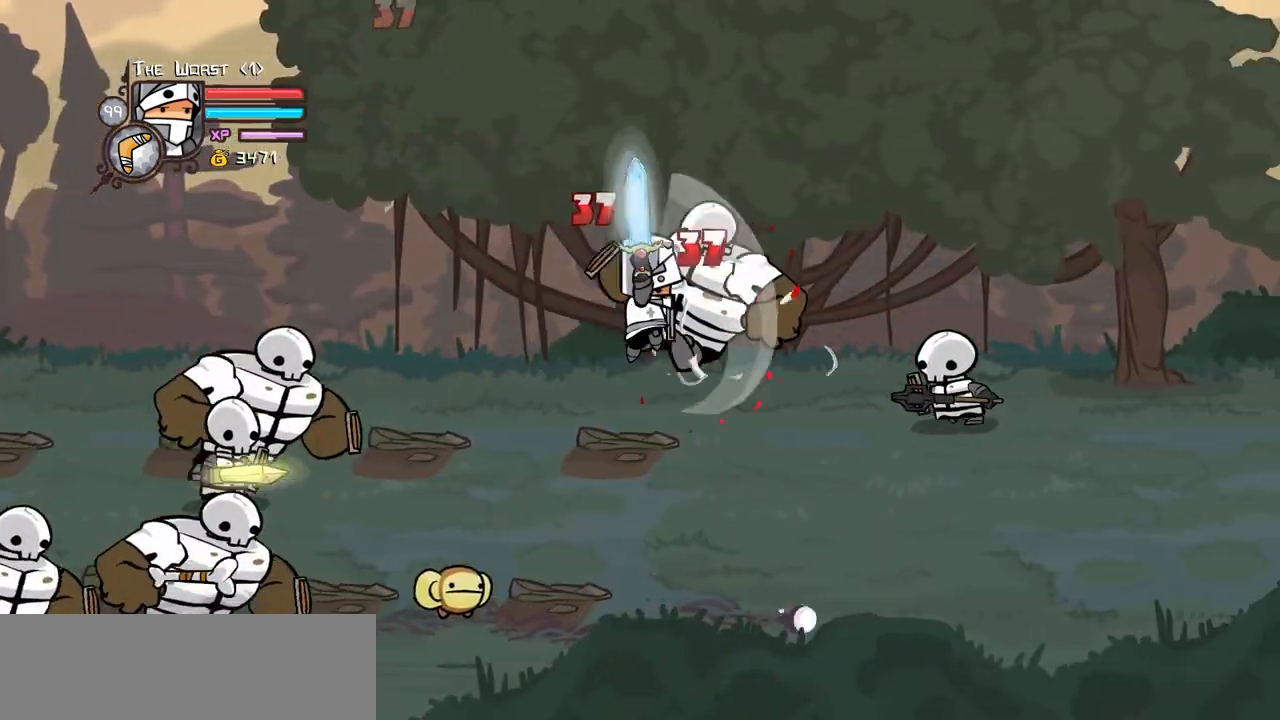
{"keys": [], "events": [[234, "heavy", "up"], [284, "heavy", "down"], [467, "heavy", "up"]]}
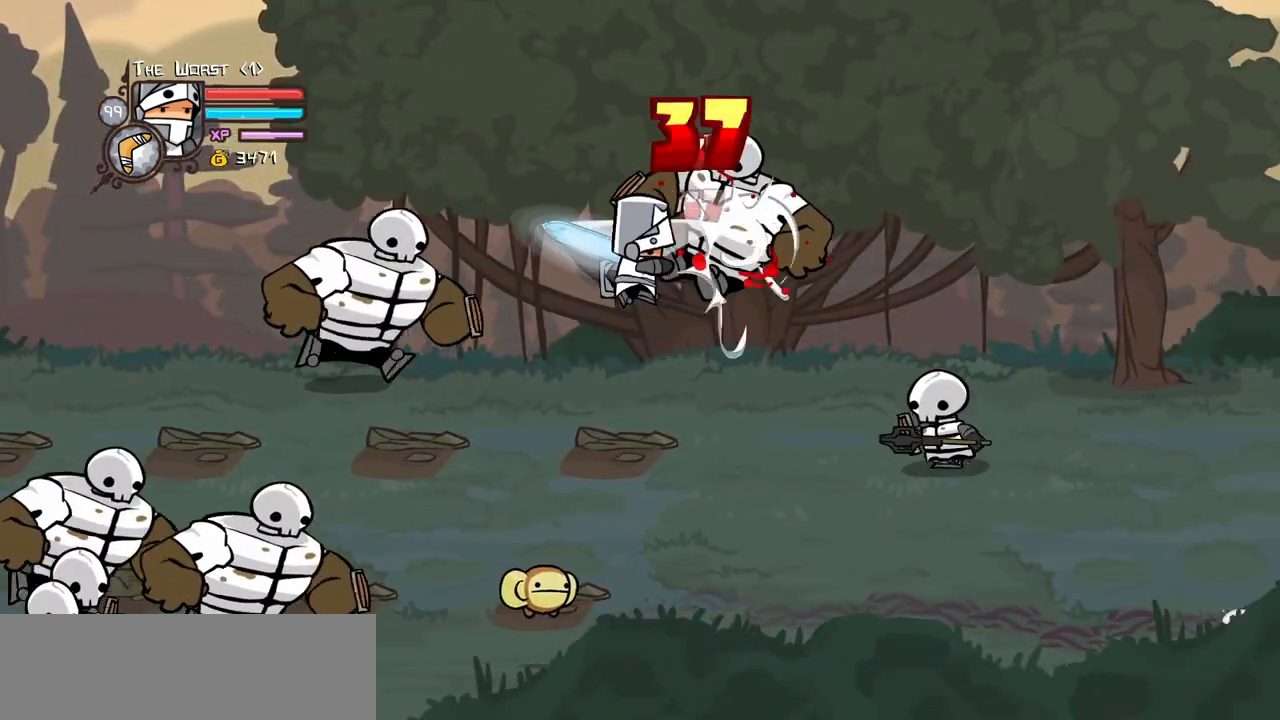
{"keys": ["heavy", "right"], "events": [[67, "right", "down"], [217, "light", "down"], [300, "heavy", "down"], [400, "light", "up"]]}
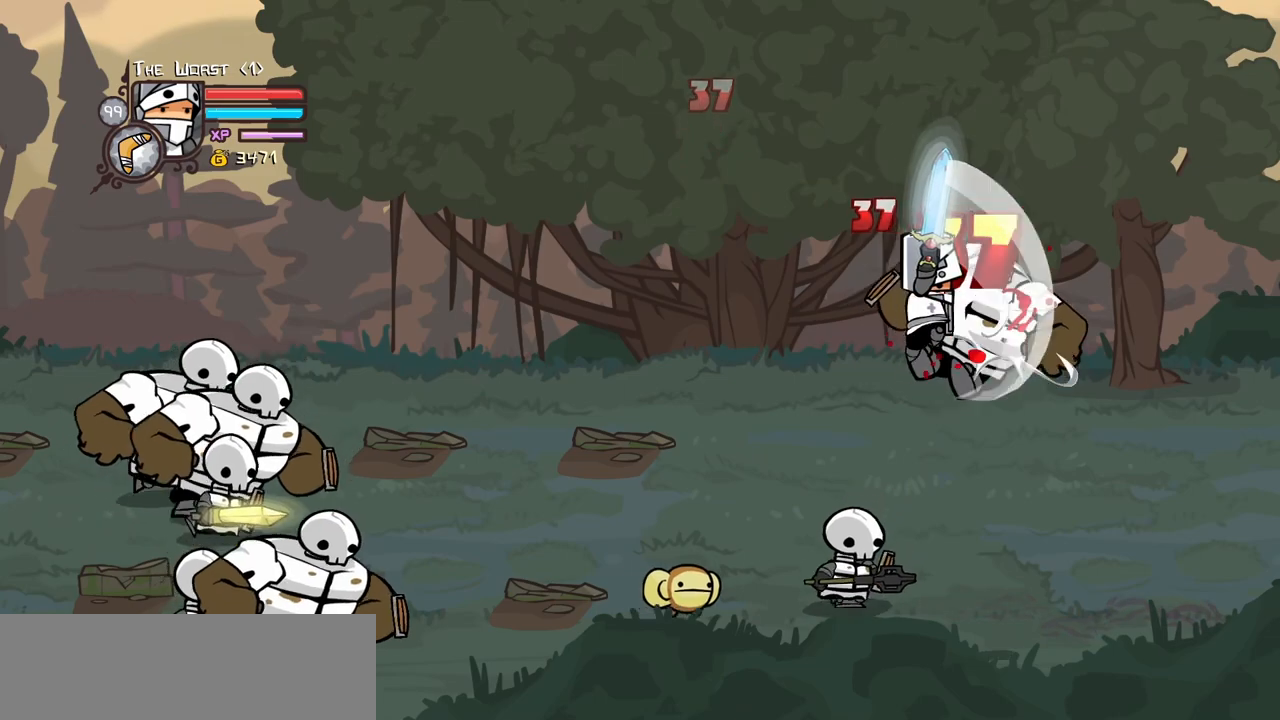
{"keys": ["heavy"], "events": [[34, "heavy", "up"], [34, "right", "up"], [84, "heavy", "down"], [267, "heavy", "up"], [317, "heavy", "down"]]}
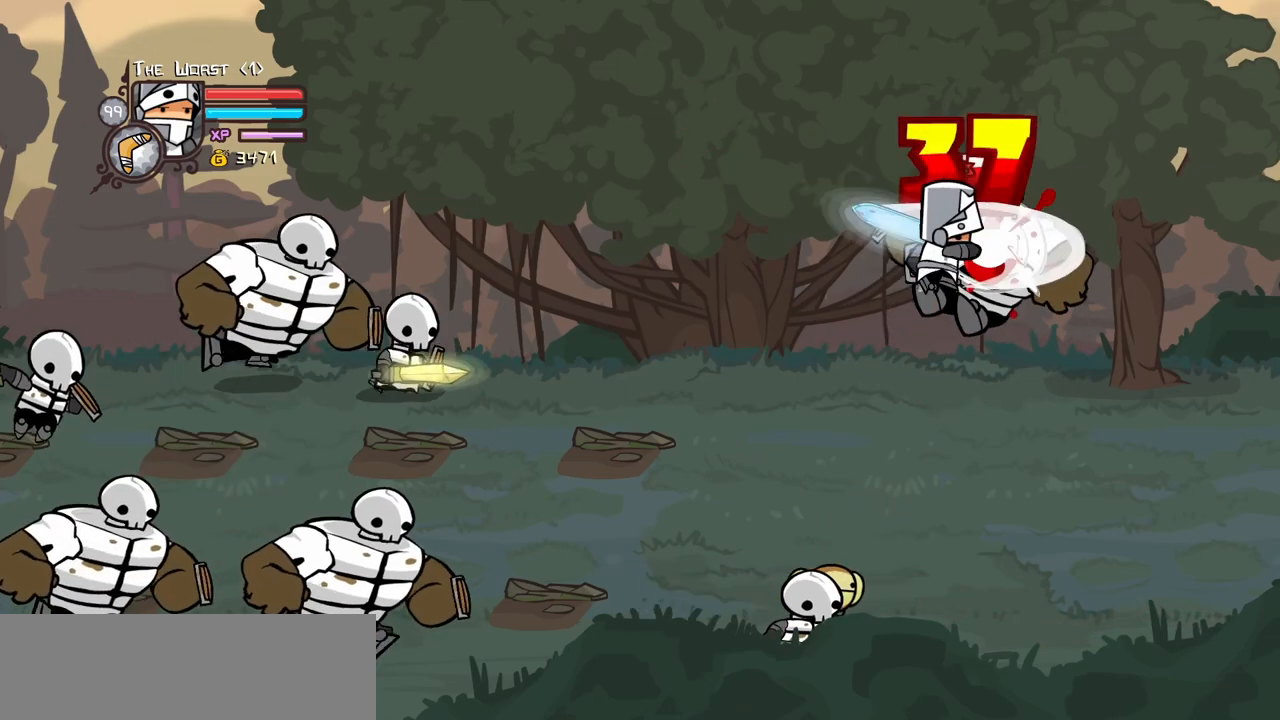
{"keys": ["heavy"]}
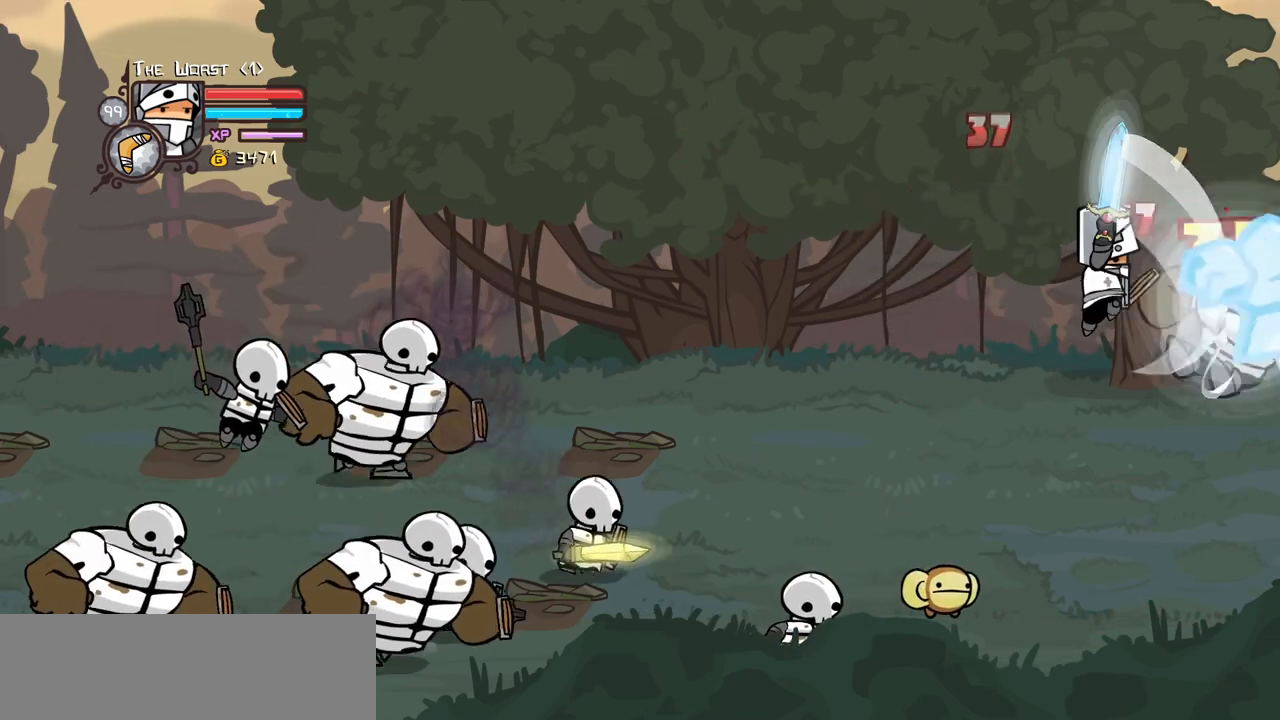
{"keys": ["heavy"], "events": [[17, "heavy", "up"], [67, "heavy", "down"], [250, "heavy", "up"], [300, "heavy", "down"]]}
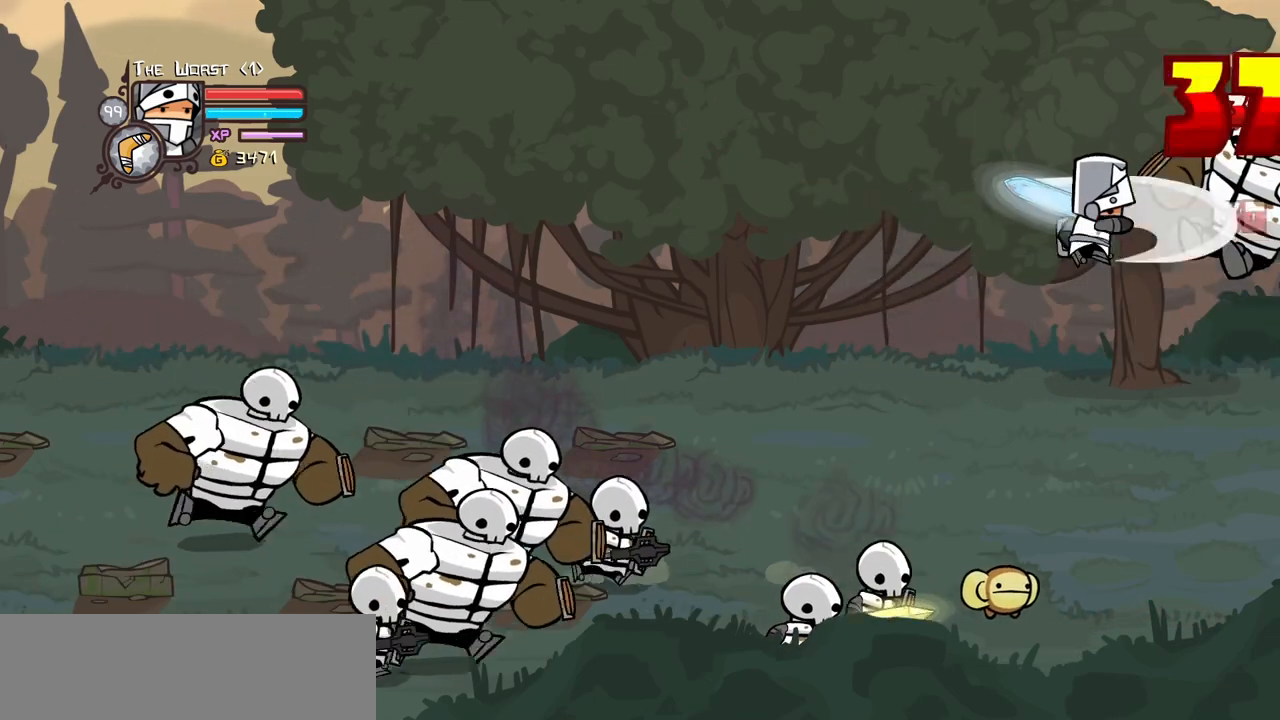
{"keys": ["heavy", "right"], "events": [[34, "heavy", "up"], [84, "right", "down"], [184, "right", "up"], [217, "light", "down"], [267, "heavy", "down"], [367, "light", "up"], [467, "right", "down"]]}
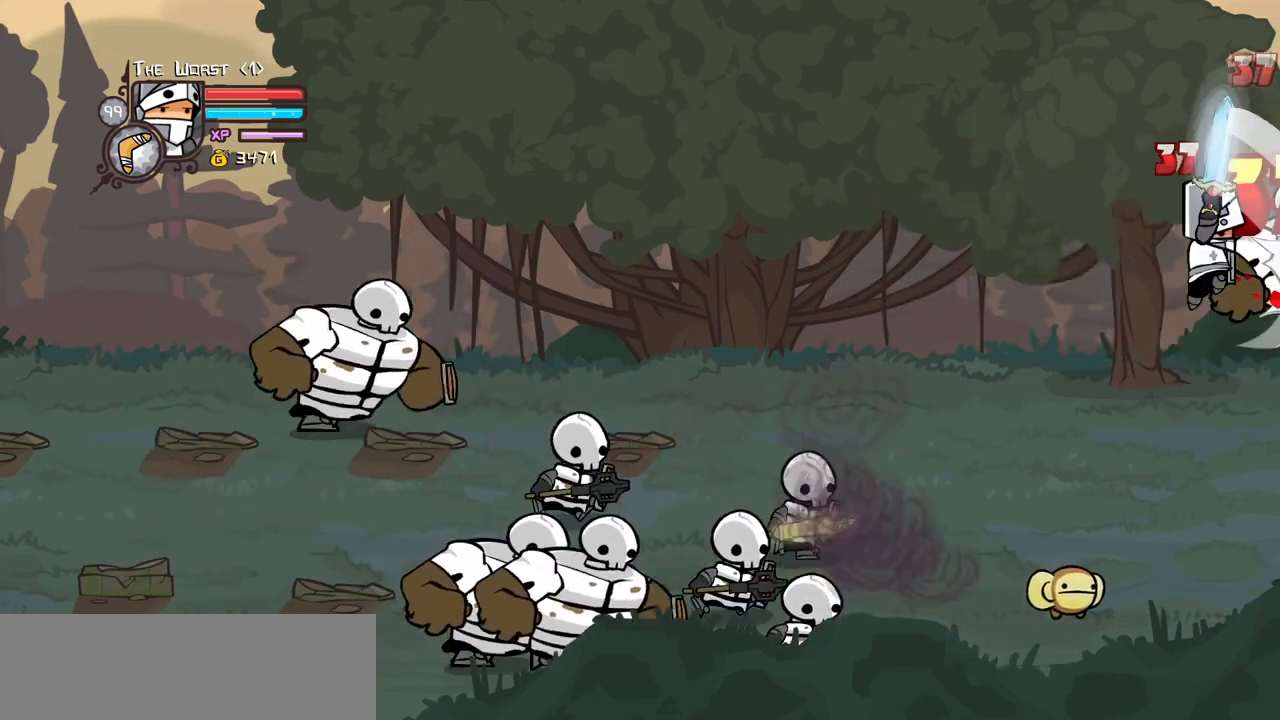
{"keys": ["heavy"], "events": [[50, "heavy", "up"], [100, "heavy", "down"], [100, "right", "up"], [284, "heavy", "up"], [334, "heavy", "down"]]}
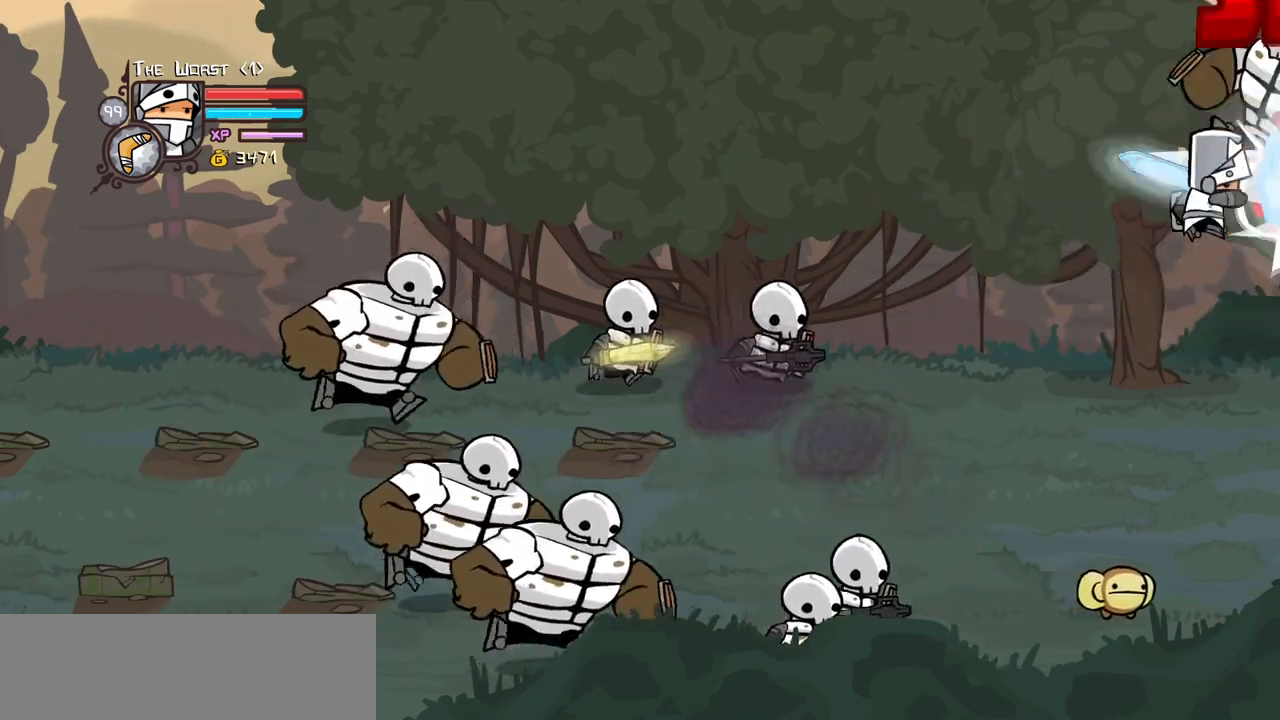
{"keys": ["heavy"], "events": [[67, "heavy", "up"], [217, "left", "down"], [250, "left", "up"], [250, "light", "down"], [350, "heavy", "down"], [450, "light", "up"]]}
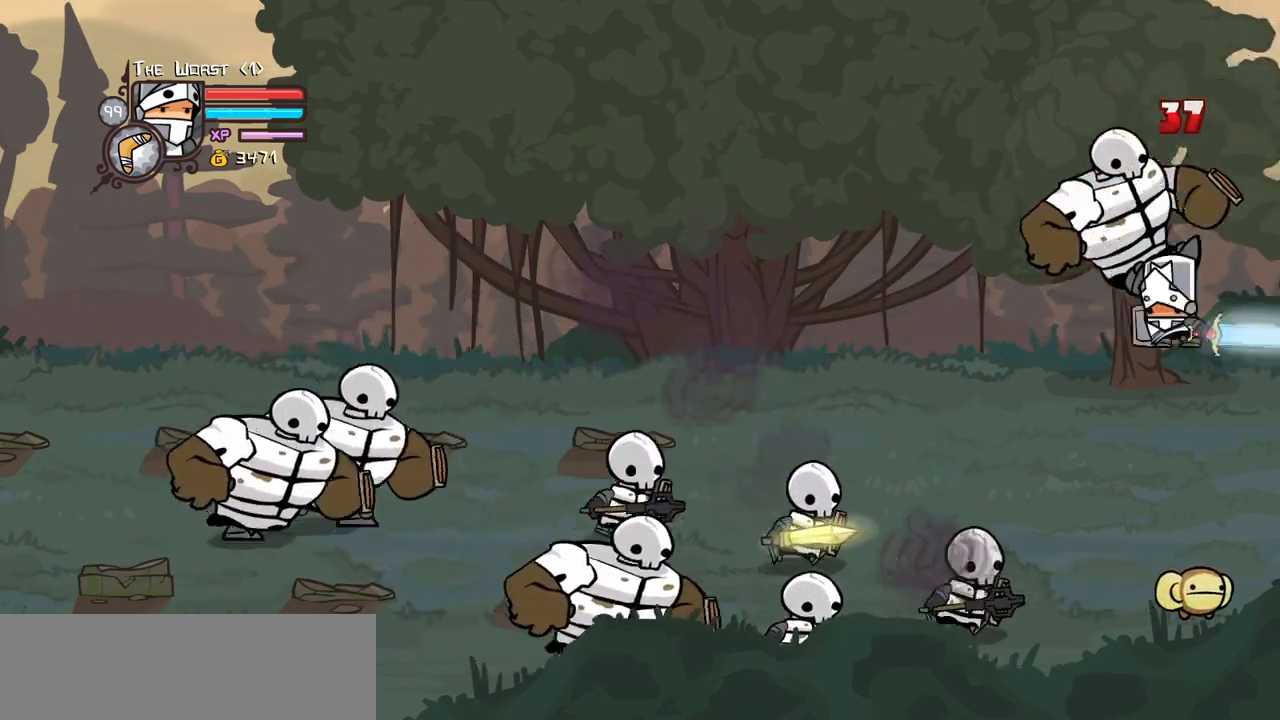
{"keys": ["heavy", "left"], "events": [[84, "heavy", "up"], [134, "heavy", "down"], [317, "heavy", "up"], [417, "heavy", "down"], [500, "left", "down"]]}
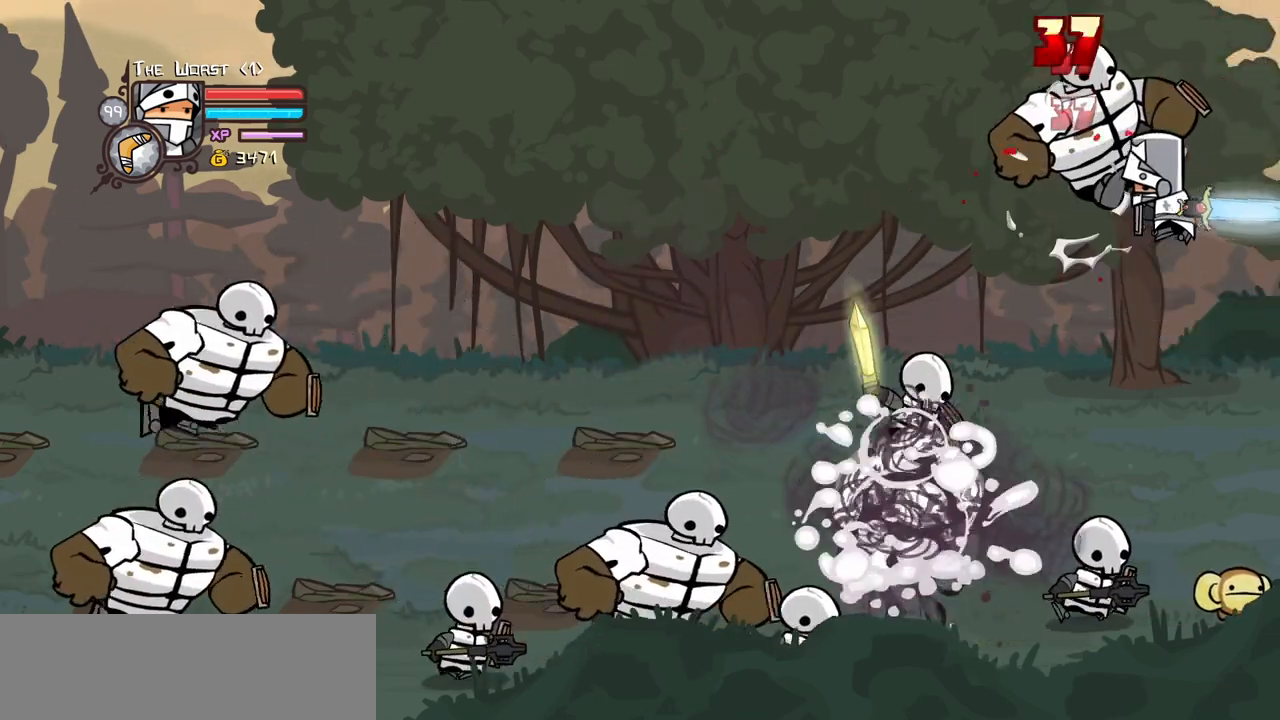
{"keys": ["heavy", "light"], "events": [[100, "heavy", "up"], [334, "light", "down"], [384, "heavy", "down"], [467, "left", "up"]]}
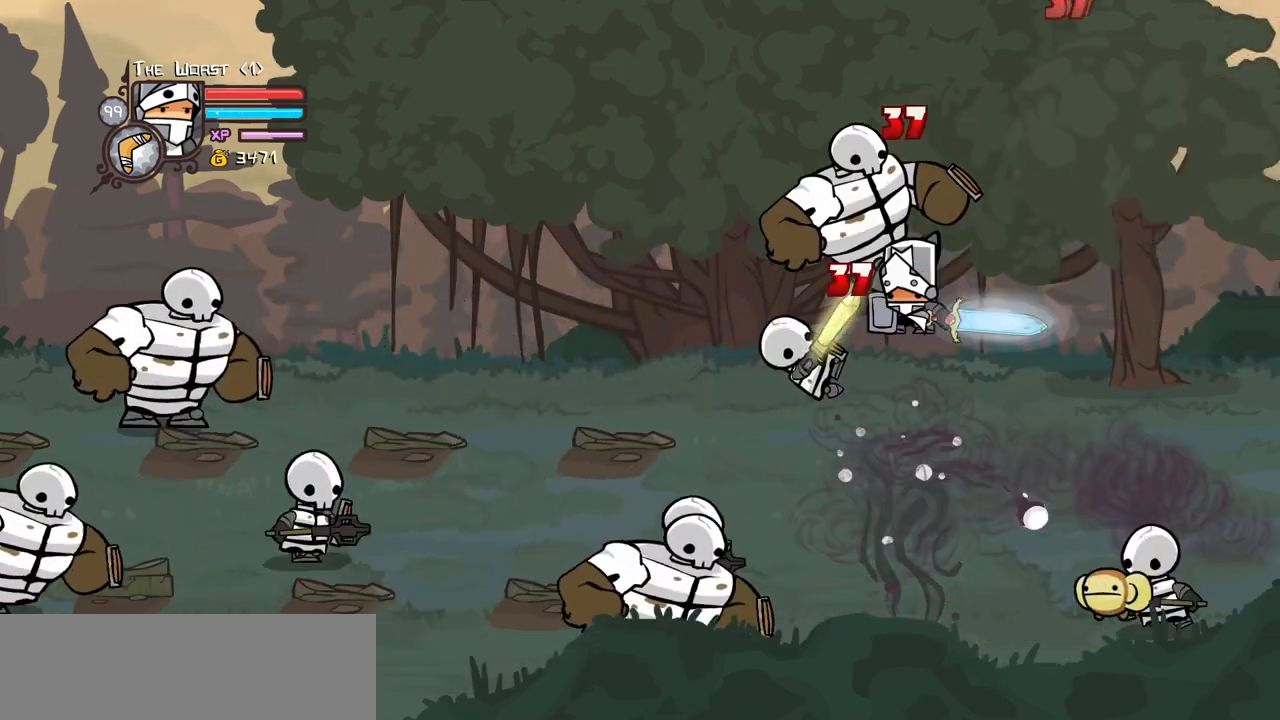
{"keys": ["heavy"], "events": [[17, "light", "up"], [117, "heavy", "up"], [167, "heavy", "down"], [400, "heavy", "up"], [450, "heavy", "down"]]}
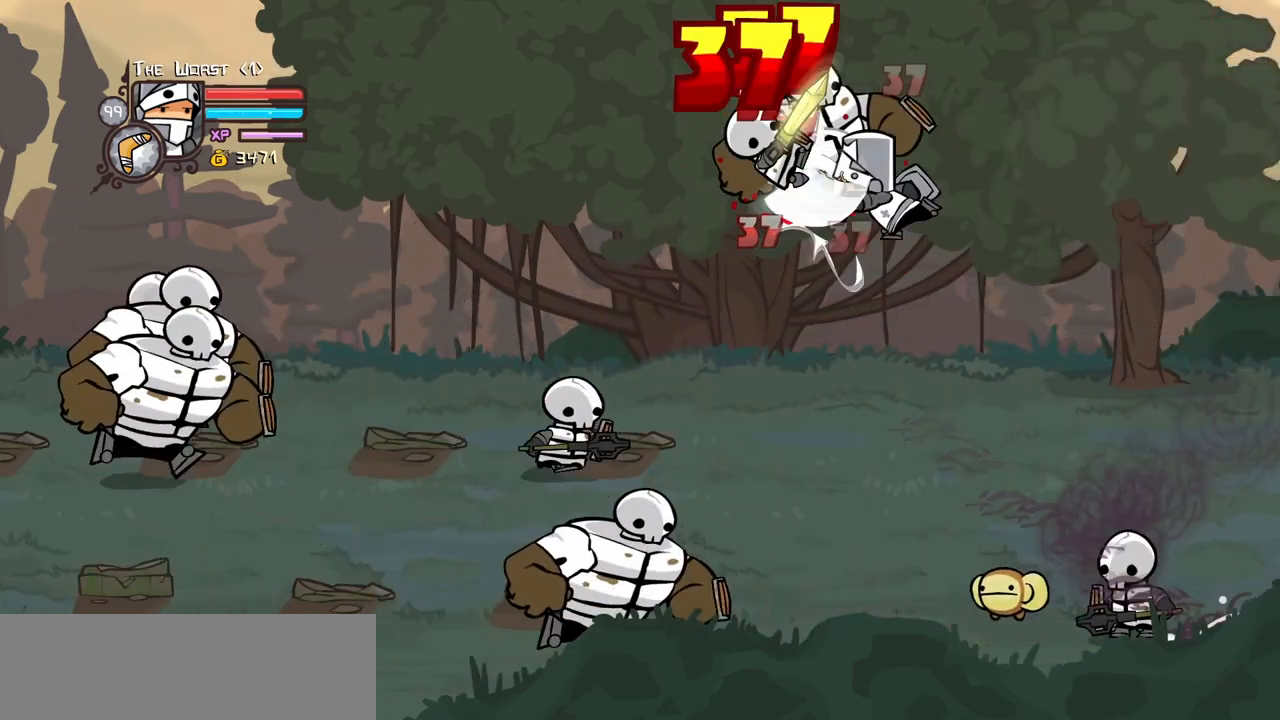
{"keys": ["heavy", "left", "light"], "events": [[84, "left", "down"], [134, "heavy", "up"], [367, "light", "down"], [467, "heavy", "down"]]}
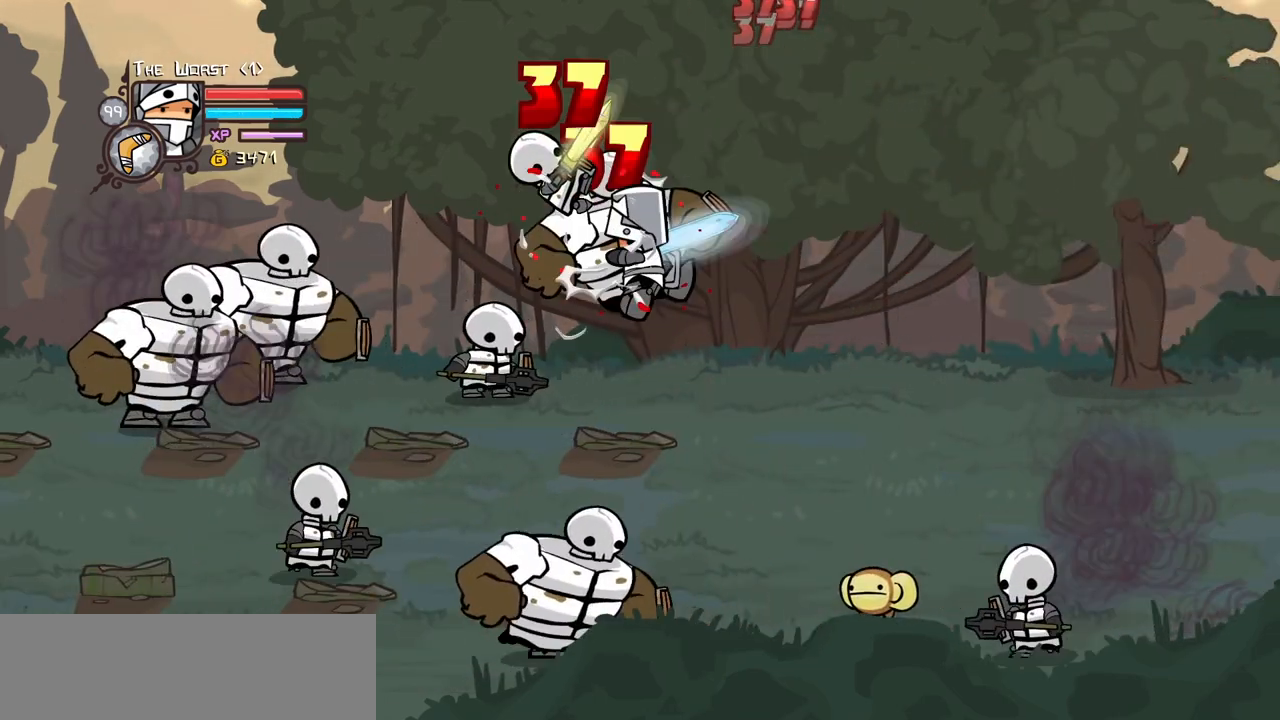
{"keys": ["heavy"], "events": [[50, "left", "up"], [50, "light", "up"], [150, "heavy", "up"], [250, "heavy", "down"], [434, "heavy", "up"], [467, "heavy", "down"]]}
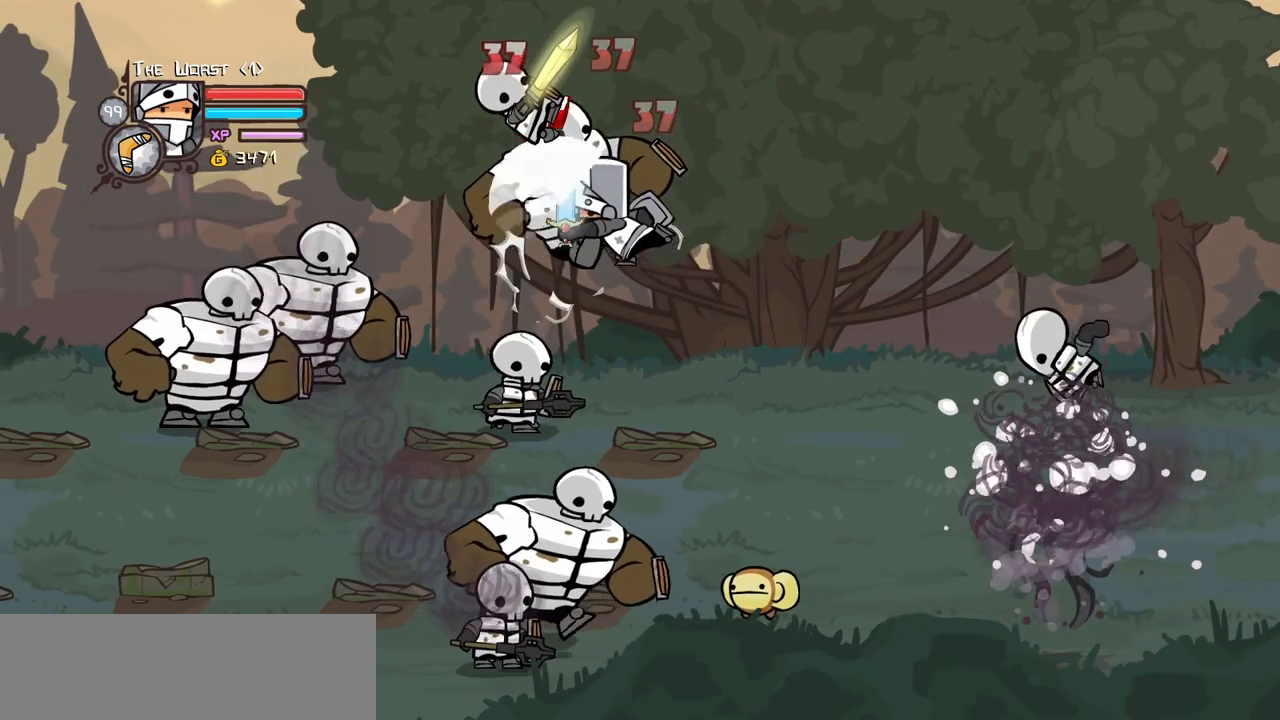
{"keys": ["heavy", "left", "light"], "events": [[117, "left", "down"], [217, "heavy", "up"], [250, "left", "up"], [350, "left", "down"], [400, "light", "down"], [484, "heavy", "down"]]}
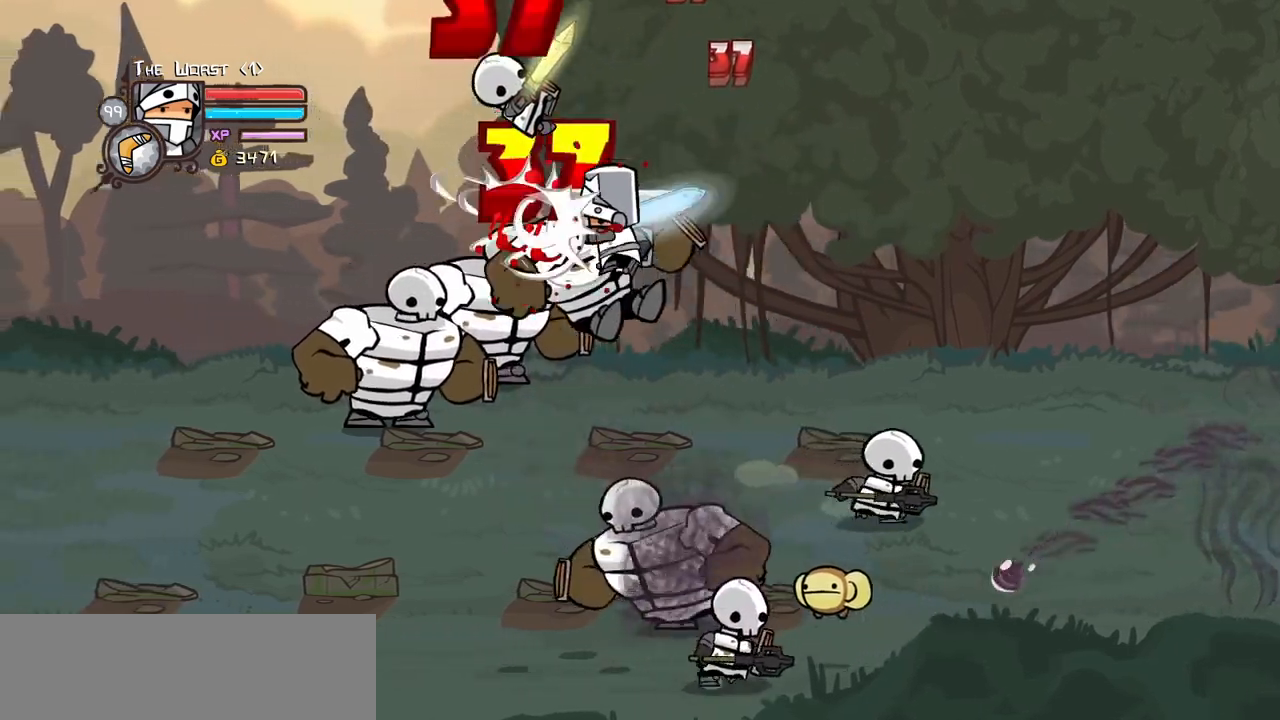
{"keys": ["heavy"], "events": [[84, "light", "up"], [134, "left", "up"], [217, "heavy", "up"], [267, "heavy", "down"]]}
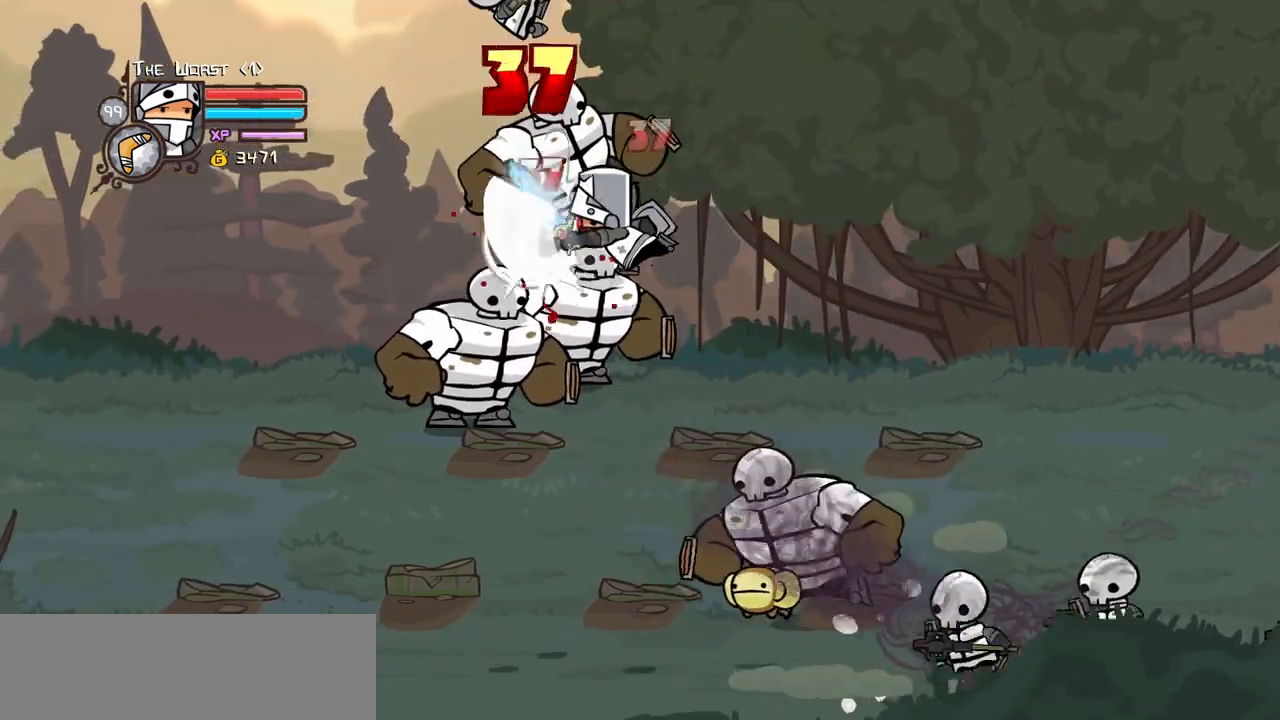
{"keys": [], "events": [[200, "heavy", "up"], [200, "left", "down"], [284, "light", "down"], [434, "left", "up"], [434, "light", "up"]]}
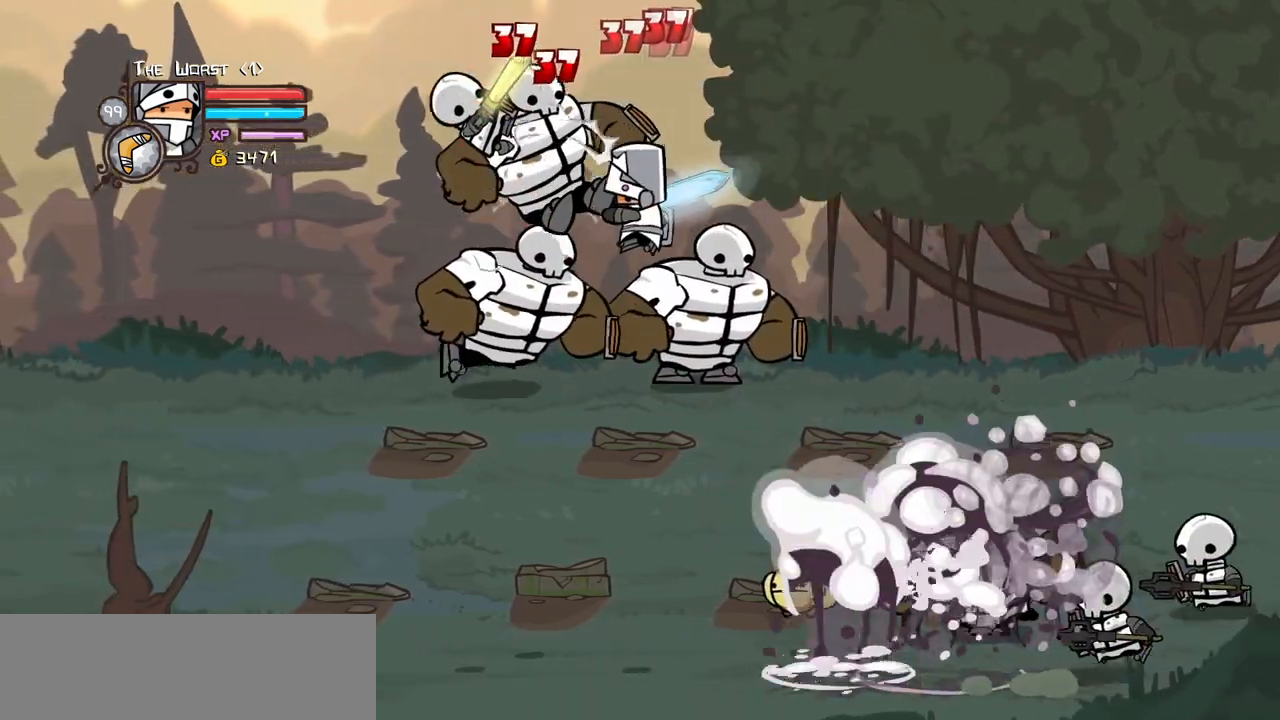
{"keys": ["item", "left", "magic"], "events": [[17, "left", "down"], [17, "light", "down"], [217, "light", "up"], [300, "magic", "down"], [350, "item", "down"]]}
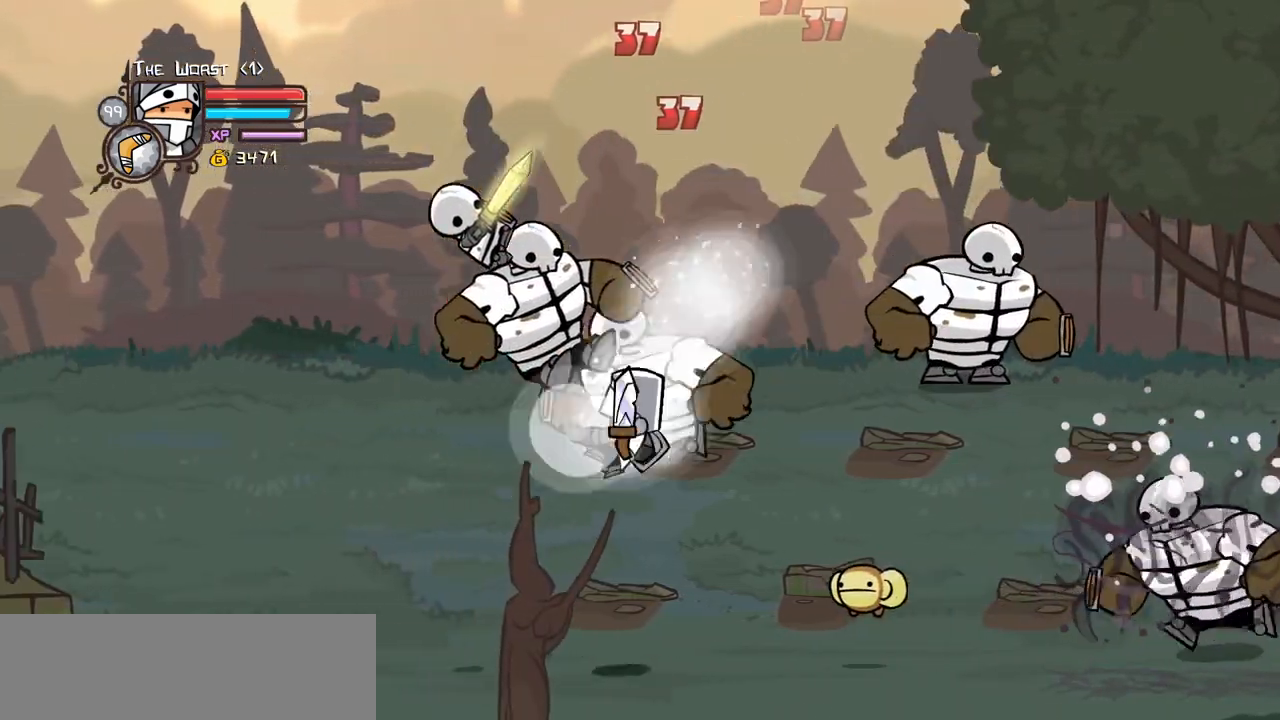
{"keys": ["heavy", "jump", "left"]}
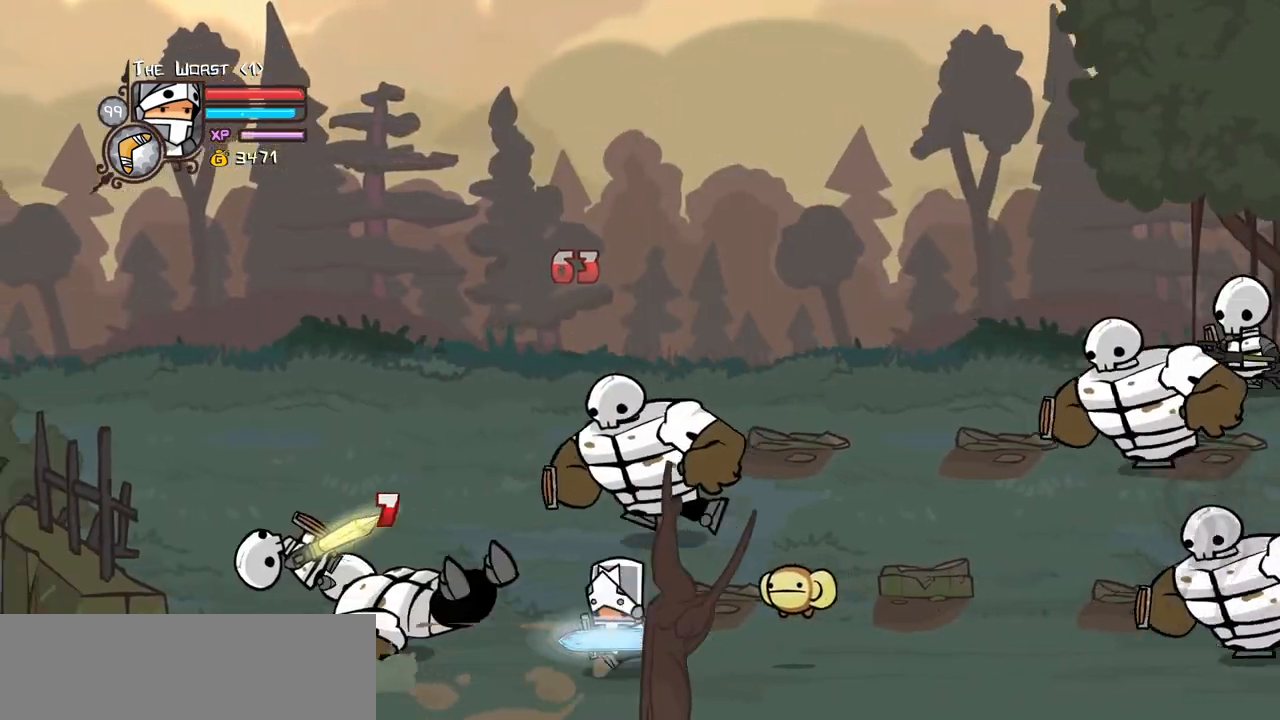
{"keys": ["down", "left", "right"], "events": [[150, "jump", "up"], [200, "heavy", "up"], [384, "down", "down"], [467, "right", "down"]]}